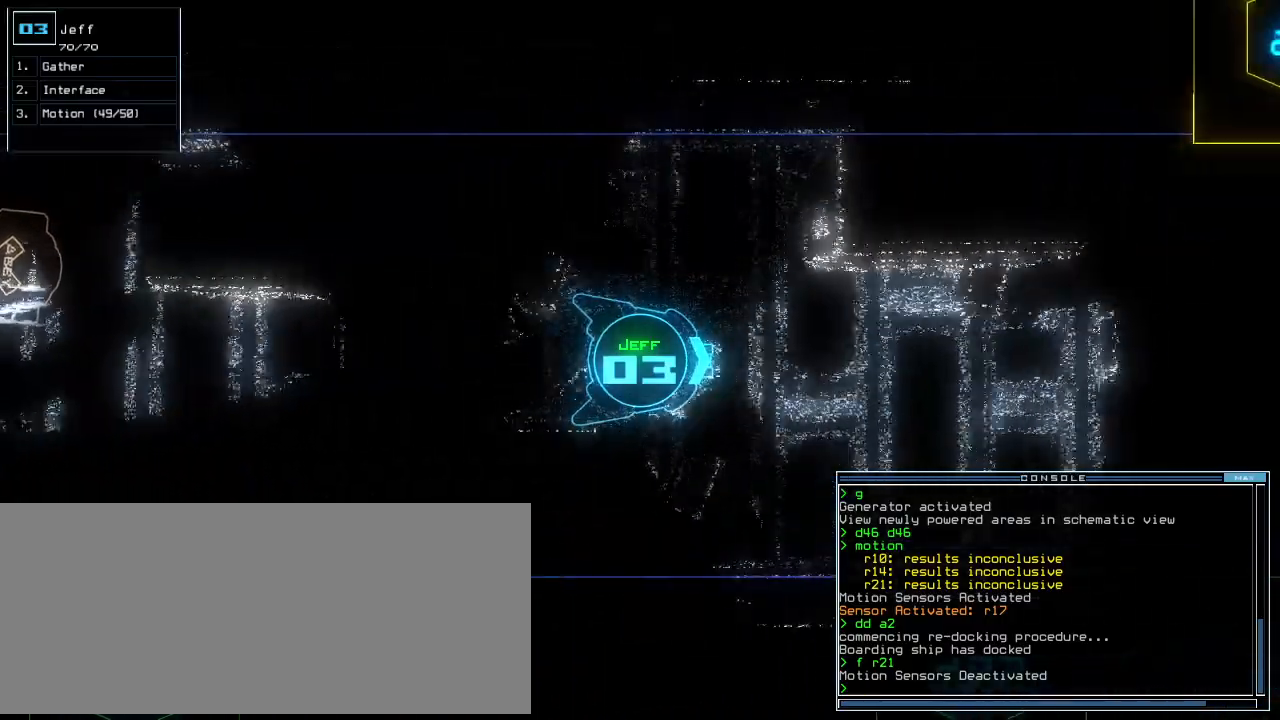
Gameplay with keyboard; each line is a JSON object with the keys held at the frame after it. "events" lists presses ("down") and releases ("up") of ".", "0", "1", "2", "3", "4", "5", "6", "7", "8", "9", "a", "b", "backspace", "c", "caps_lock", "comma", "ctrl_l", "ctrl_r", "d", "down", "e", "equals", "escape", "f", "f8", "g", "h", "i", "j", "k", "l", "left", "m", "minus", "n", "num3", "num9", "o", "p", "q", "quote", "r", "return", "right", "s", "semicolon", "shift_l", "shift_r", "space", "t", "tab", "tilde", "u", "up", "v", "w", "x", "y" and "z" between this image and that frame as [ms after this image, input, new state], when the widget could be followed in between. No other keys are recorded. Mouse input is not recorded.
{"keys": ["ctrl_l", "up"]}
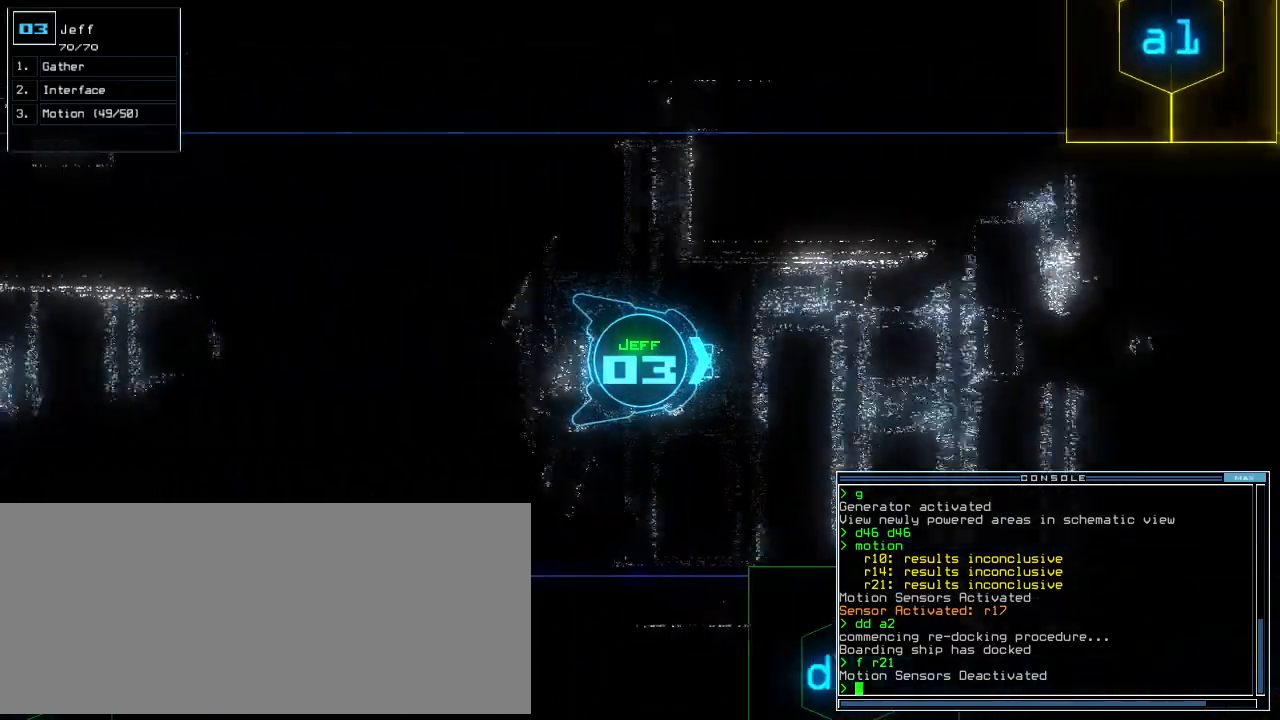
{"keys": ["right", "up"], "events": [[20, "ctrl_l", "up"], [460, "right", "down"]]}
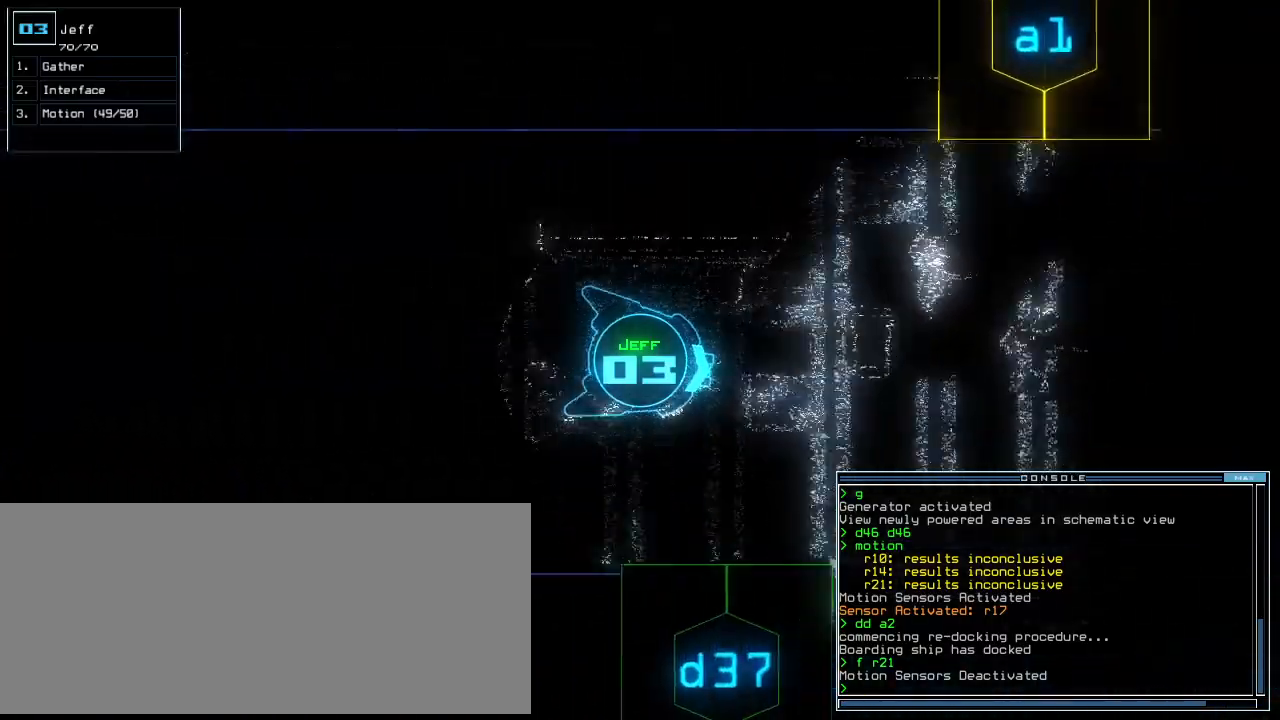
{"keys": ["up"], "events": [[40, "right", "up"]]}
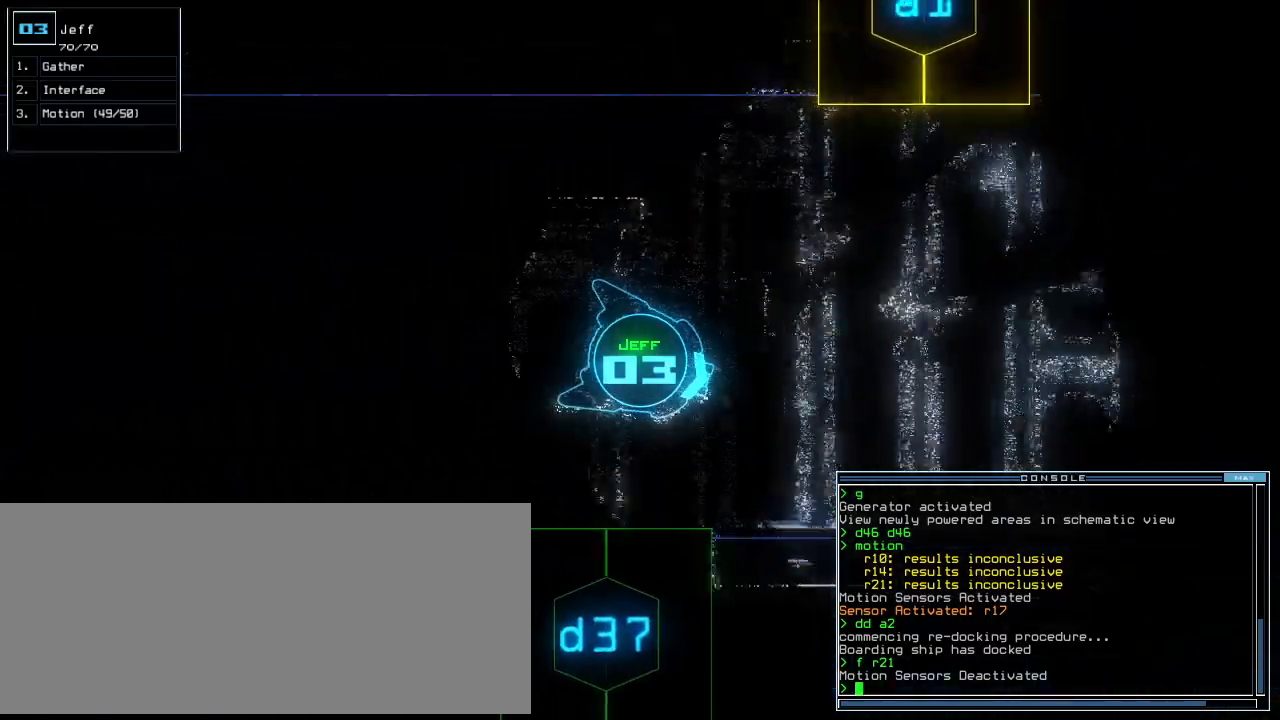
{"keys": ["up"], "events": [[140, "left", "down"], [280, "left", "up"]]}